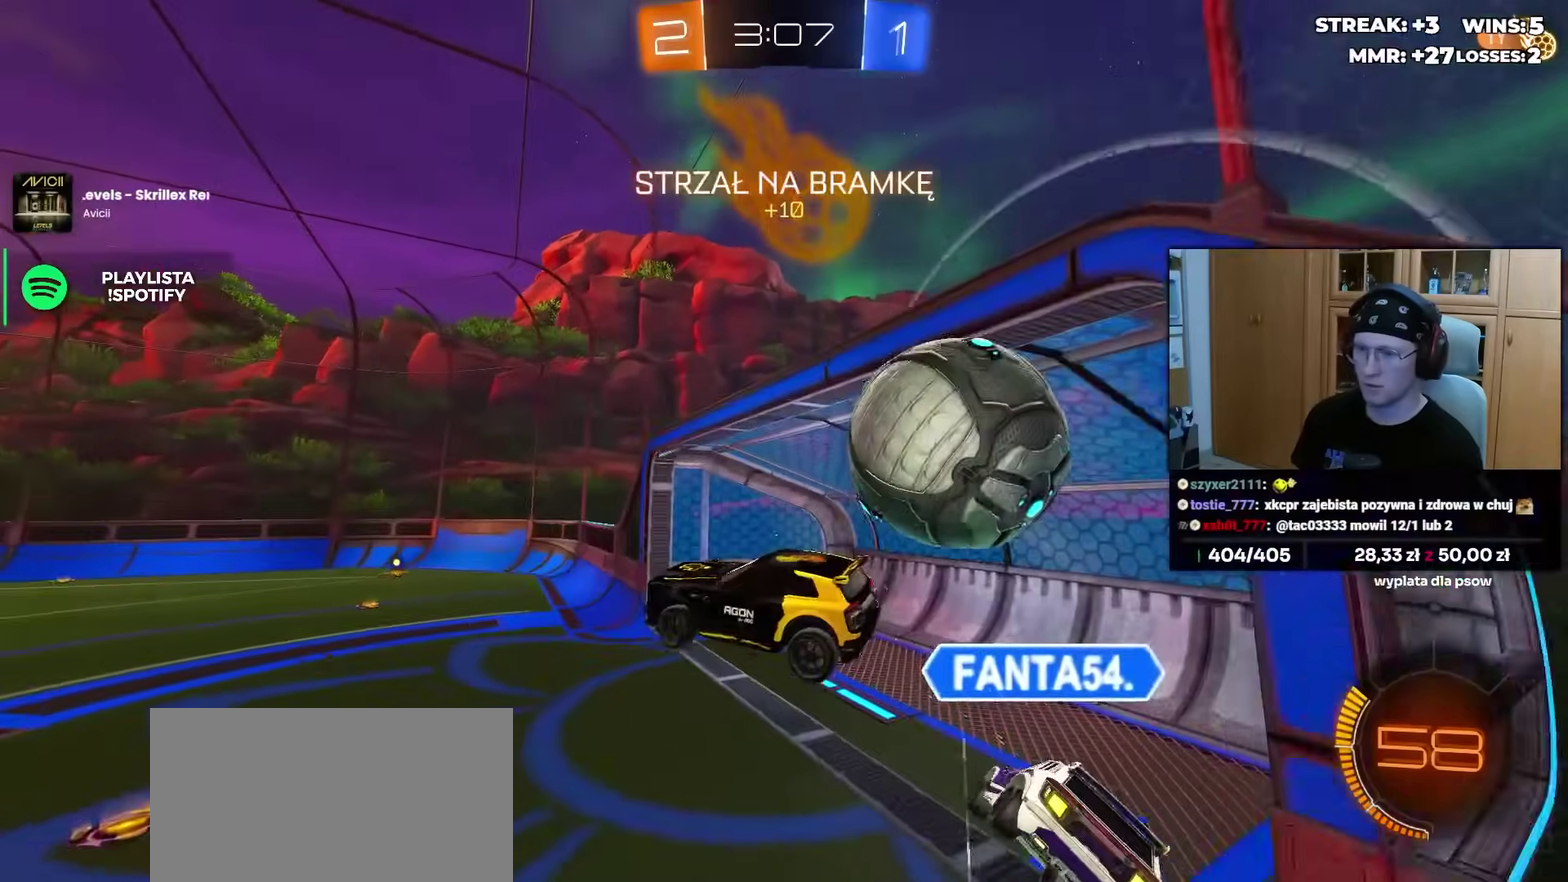
Gameplay with a controller (PlayStation layout); each line is a JSON object with the inputs held at the frame after it. "events" lists button and stick changes between this image and that frame as [ms after this image, input, new state], when the widget could be followed in between. Not read: L1 R1 SELECT START.
{"buttons": [], "left_stick": "down", "right_stick": "center", "events": [[233, "TRIANGLE", "down"], [317, "TRIANGLE", "up"], [483, "left_stick", "down"]]}
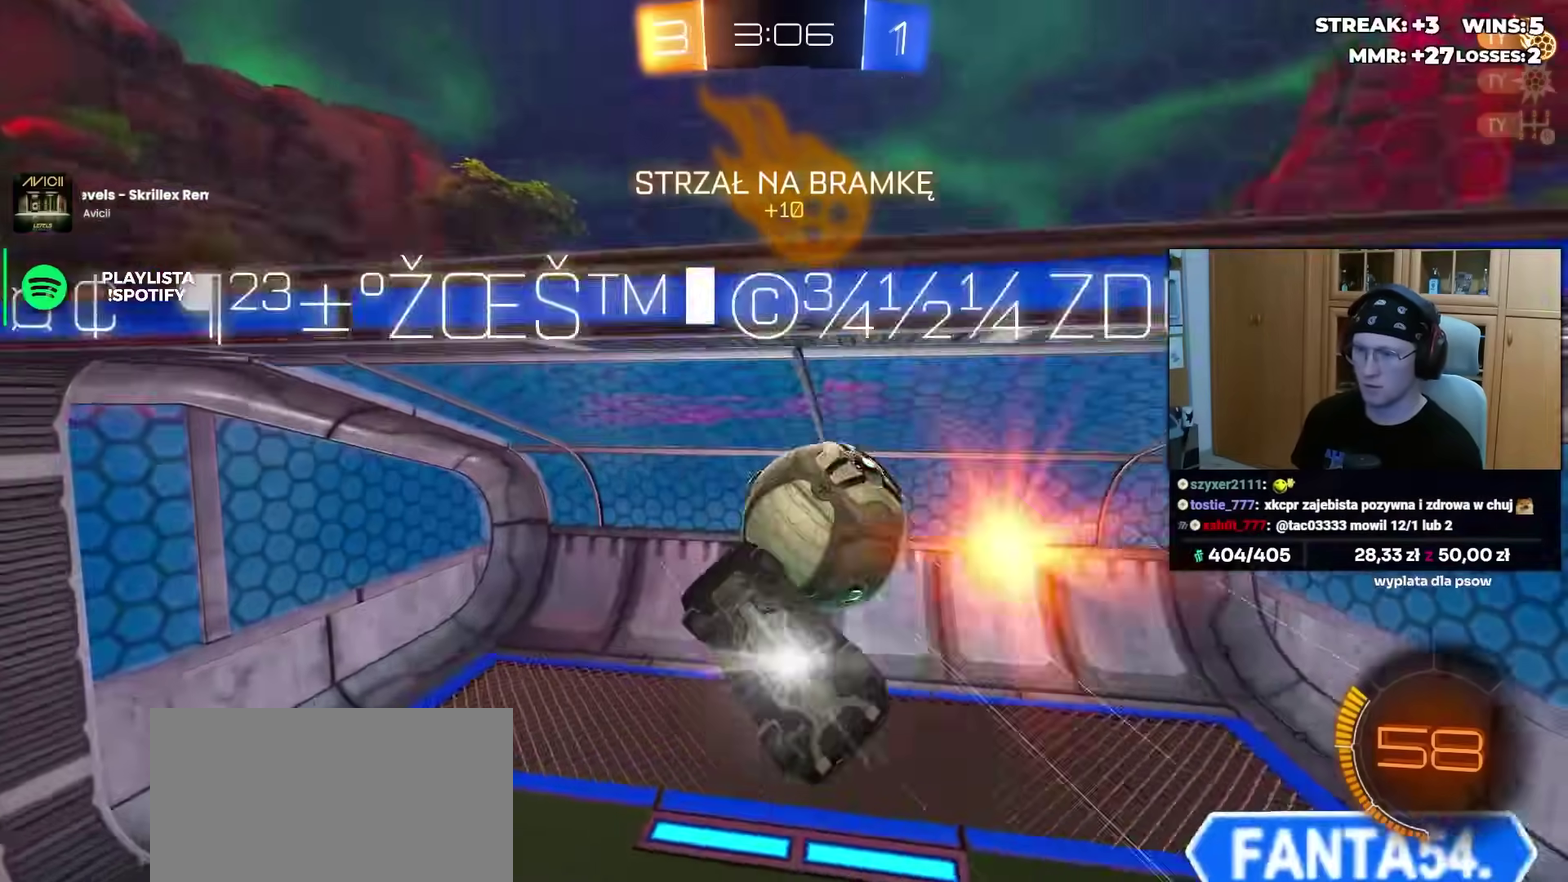
{"buttons": [], "left_stick": "up-right", "right_stick": "center", "events": [[83, "left_stick", "center"], [117, "TRIANGLE", "down"], [183, "TRIANGLE", "up"], [383, "left_stick", "up-right"]]}
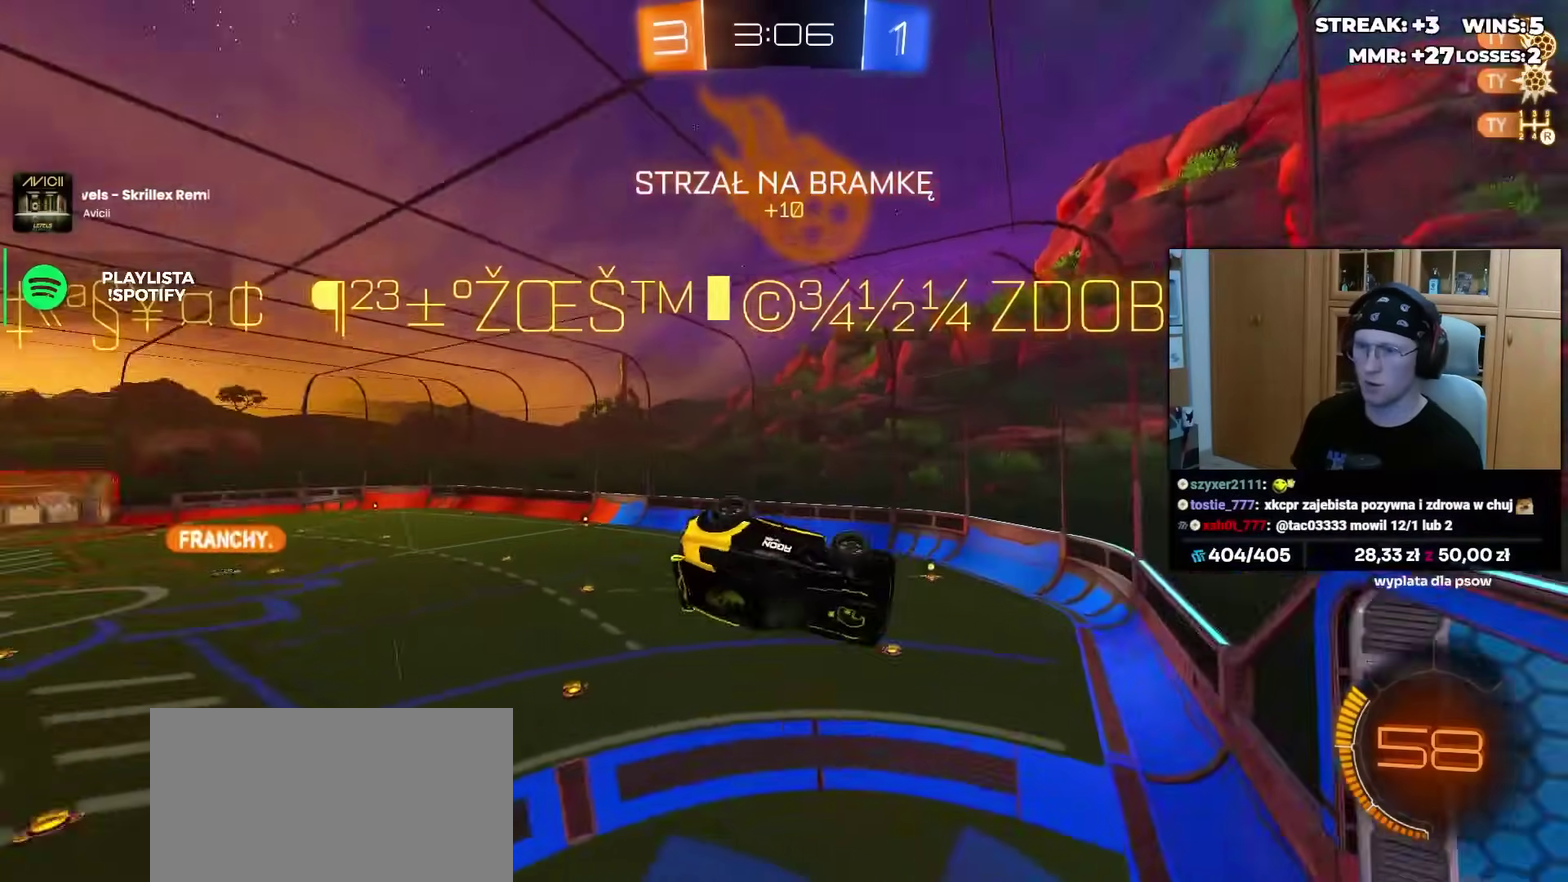
{"buttons": [], "left_stick": "up-right", "right_stick": "center", "events": []}
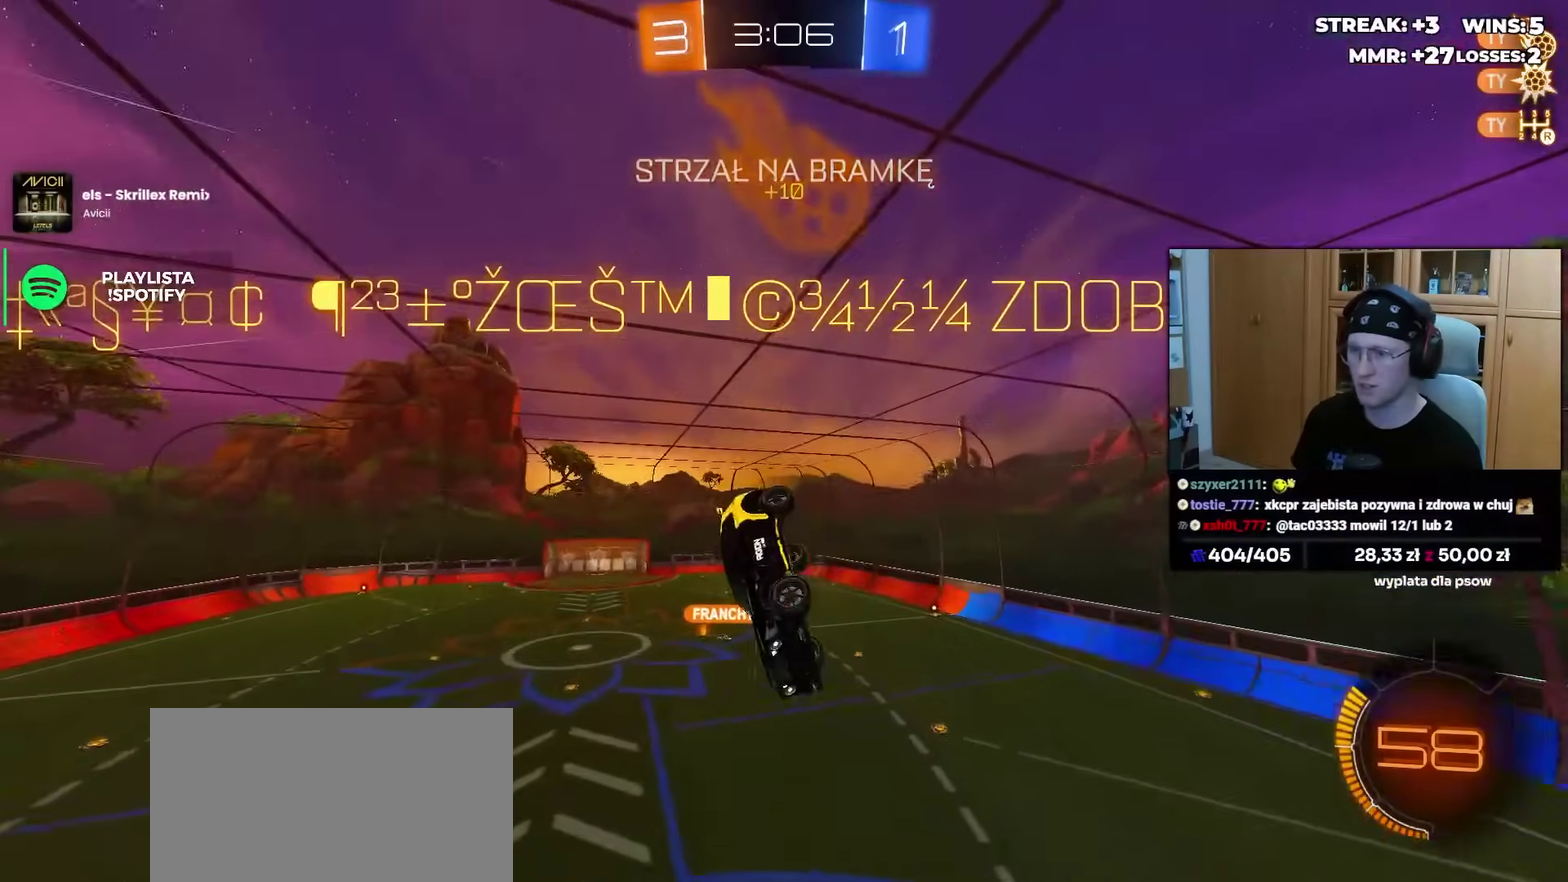
{"buttons": [], "left_stick": "center", "right_stick": "center", "events": [[400, "left_stick", "center"]]}
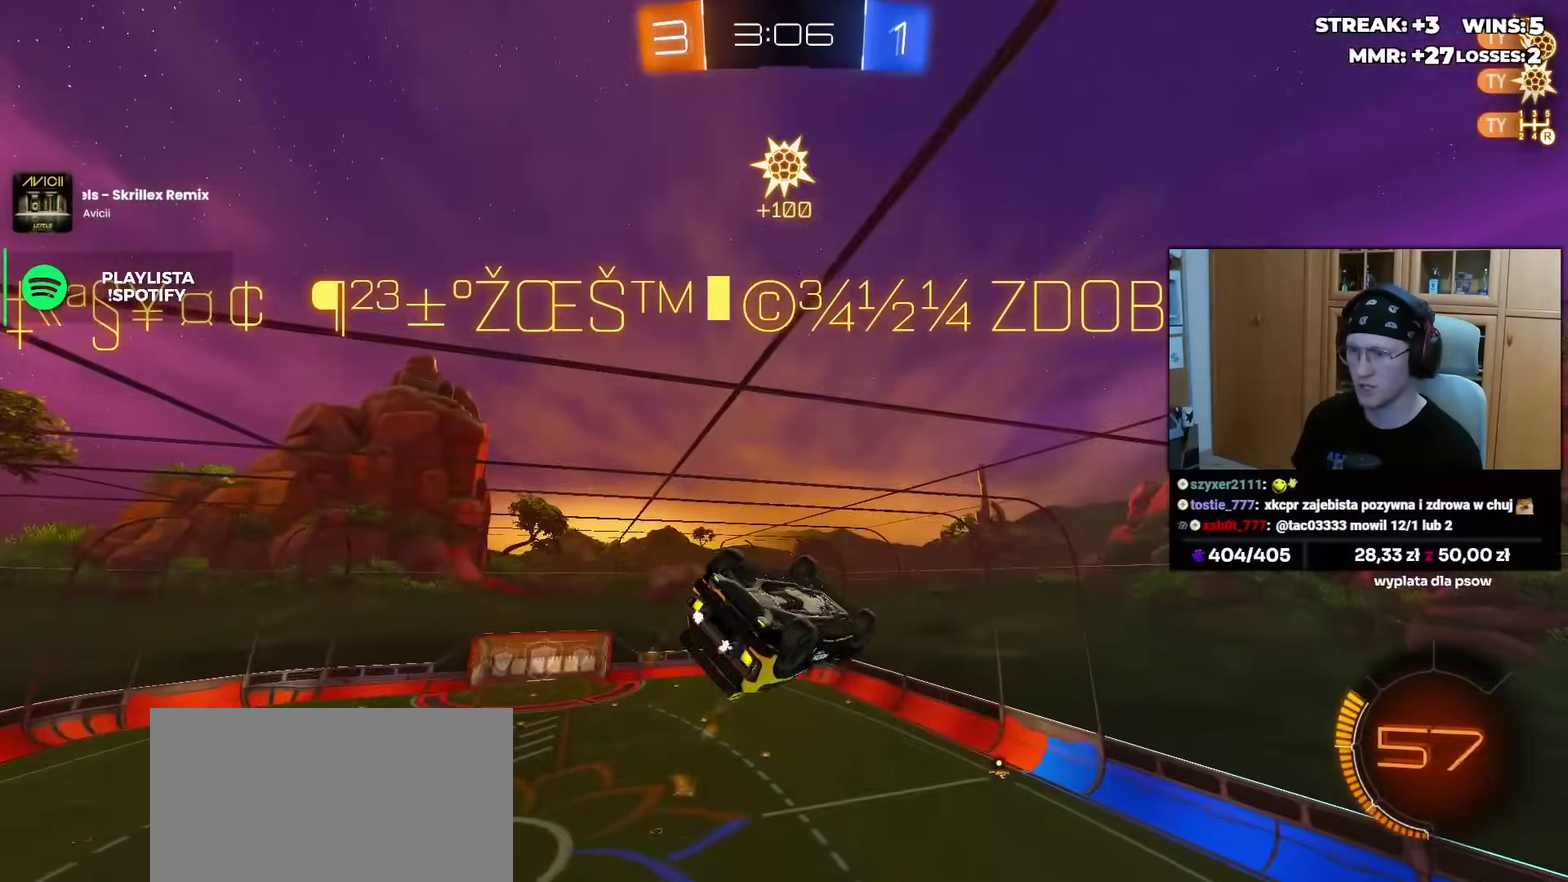
{"buttons": [], "left_stick": "down", "right_stick": "center", "events": [[67, "R2", "down"], [100, "left_stick", "right"], [167, "CROSS", "down"], [233, "left_stick", "up-left"], [267, "R2", "up"], [367, "left_stick", "down"], [433, "CROSS", "up"]]}
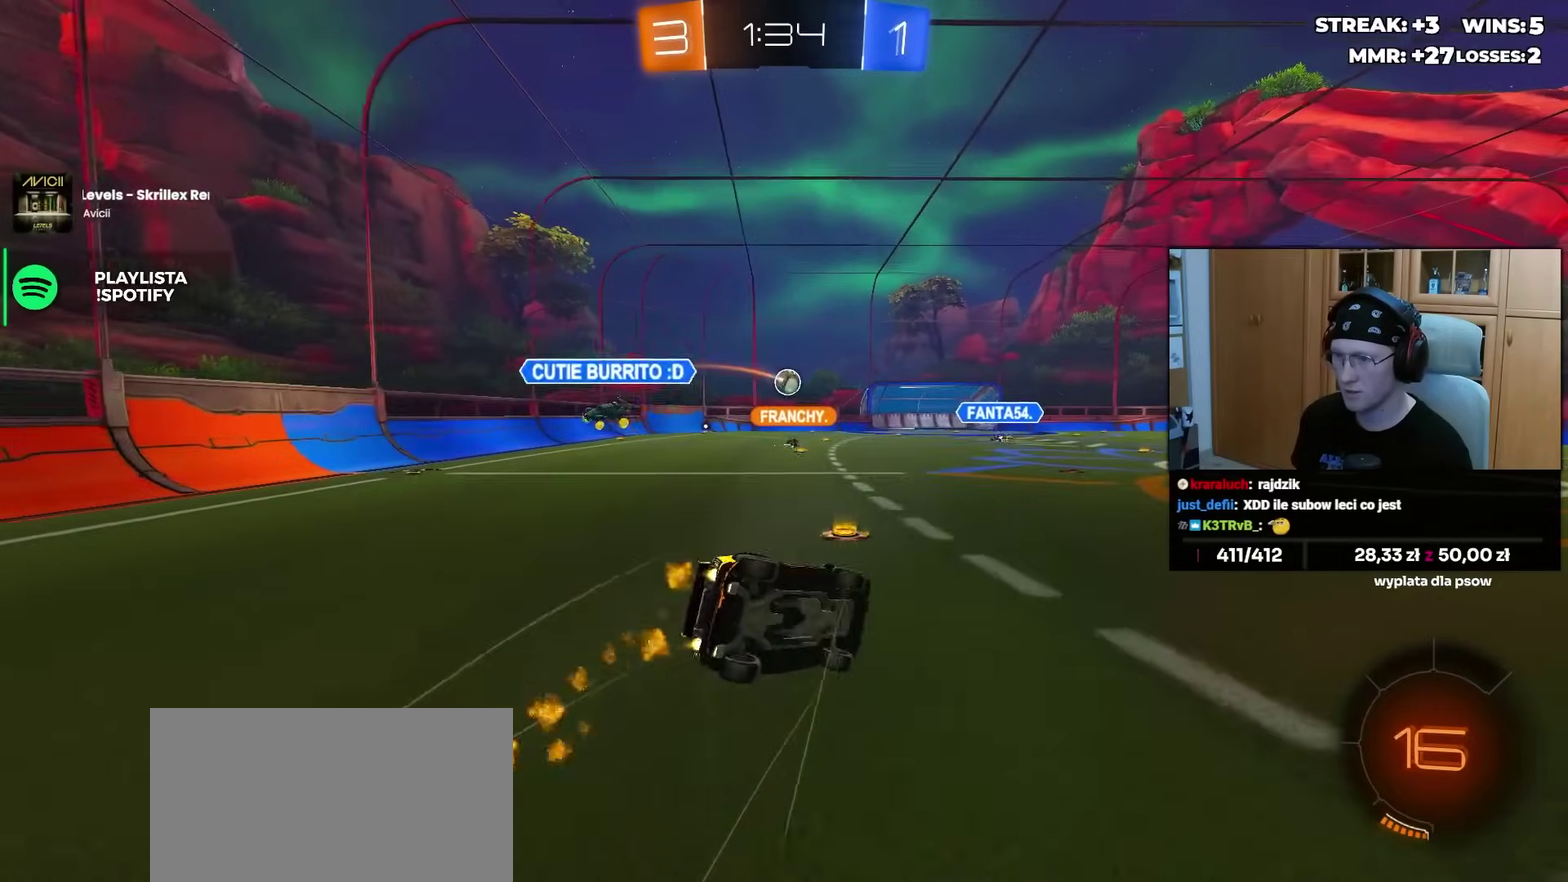
{"buttons": [], "left_stick": "left", "right_stick": "center", "events": [[83, "left_stick", "down-left"], [133, "left_stick", "left"], [300, "left_stick", "down-left"], [467, "left_stick", "left"]]}
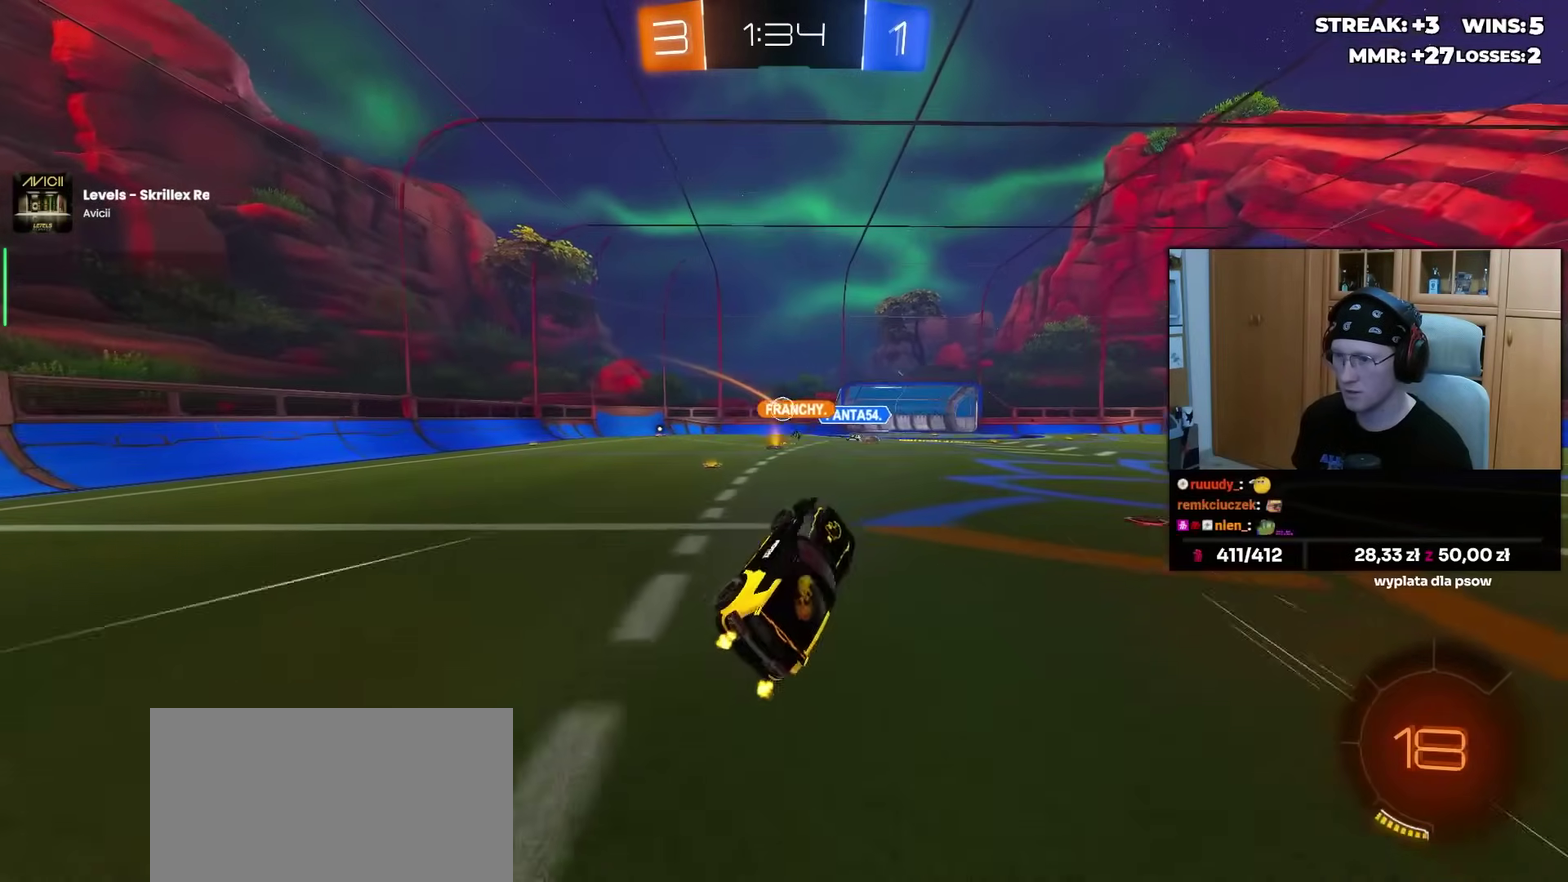
{"buttons": ["R2"], "left_stick": "left", "right_stick": "center", "events": [[17, "left_stick", "center"], [100, "R2", "down"], [333, "left_stick", "left"]]}
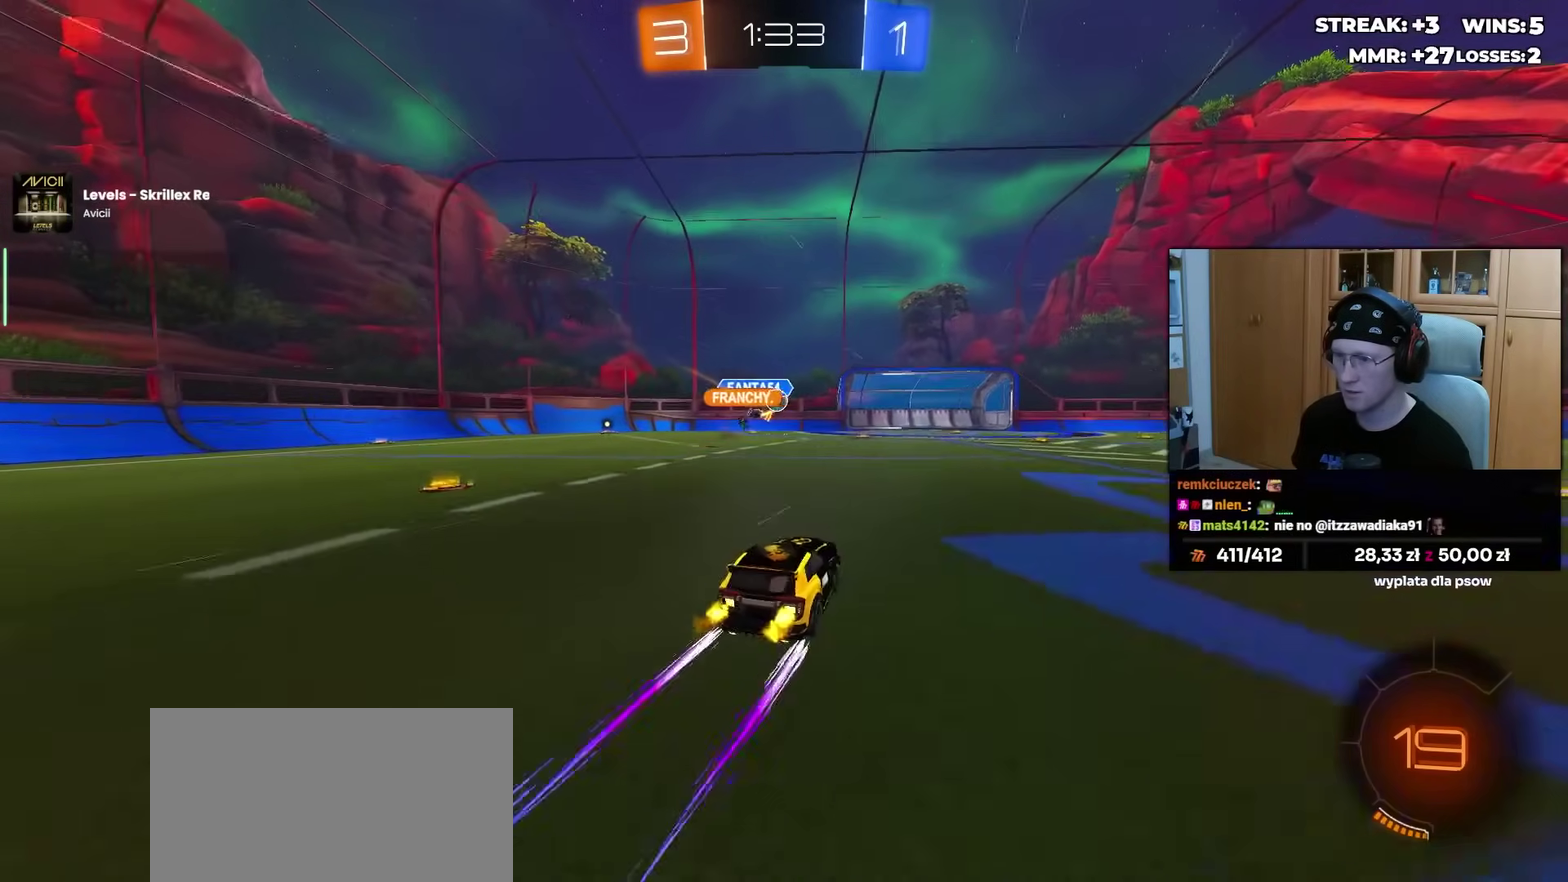
{"buttons": [], "left_stick": "center", "right_stick": "center", "events": [[50, "R2", "up"], [100, "left_stick", "center"]]}
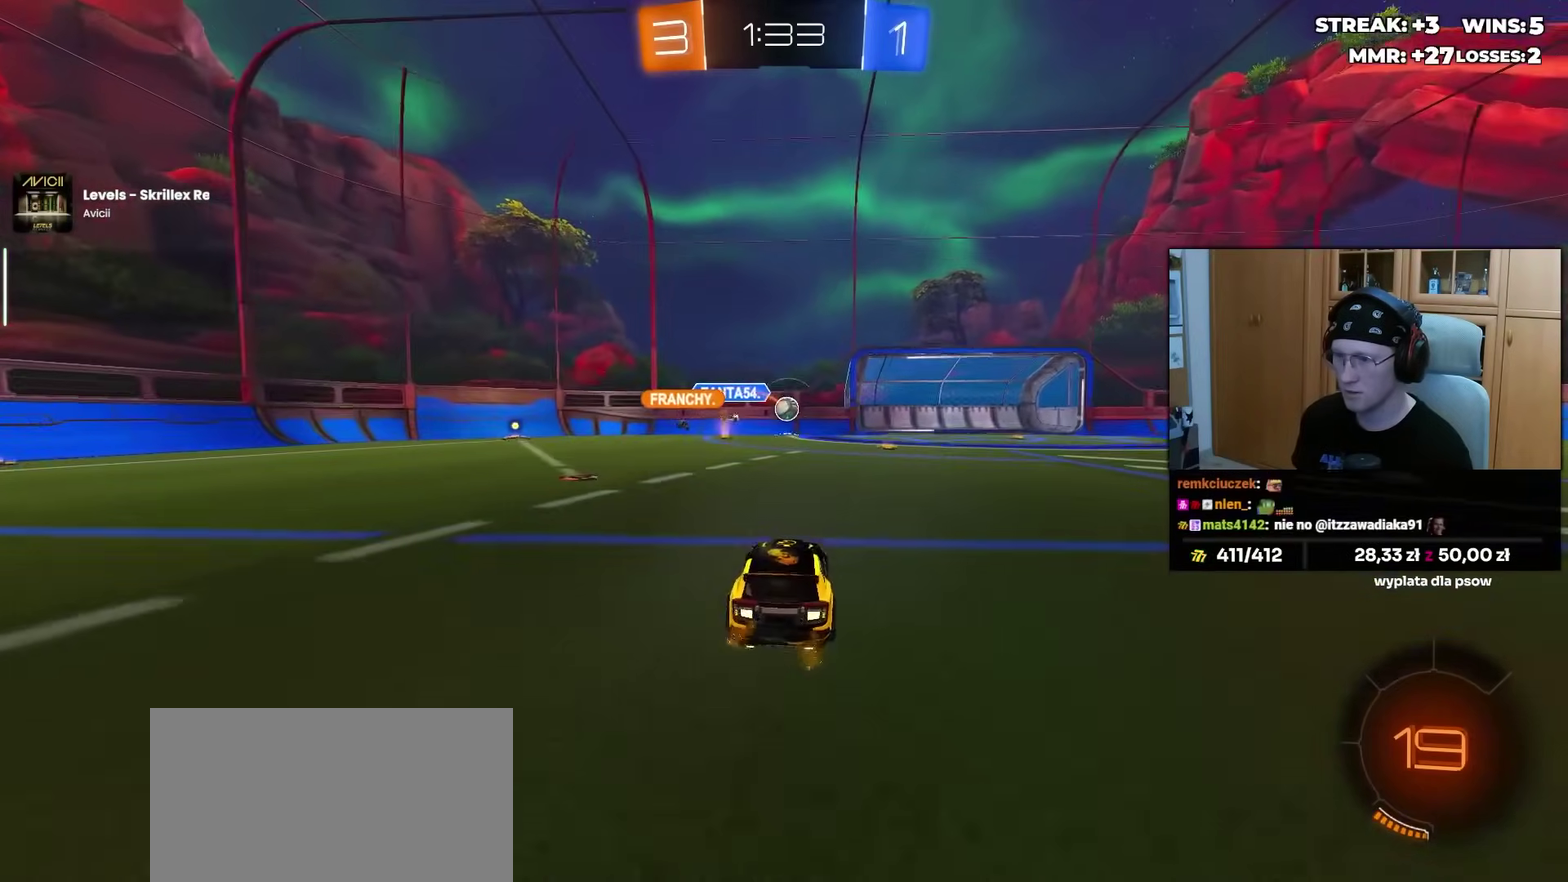
{"buttons": [], "left_stick": "up-right", "right_stick": "center", "events": [[17, "R2", "down"], [150, "R2", "up"], [300, "left_stick", "left"], [350, "left_stick", "center"], [500, "left_stick", "up-right"]]}
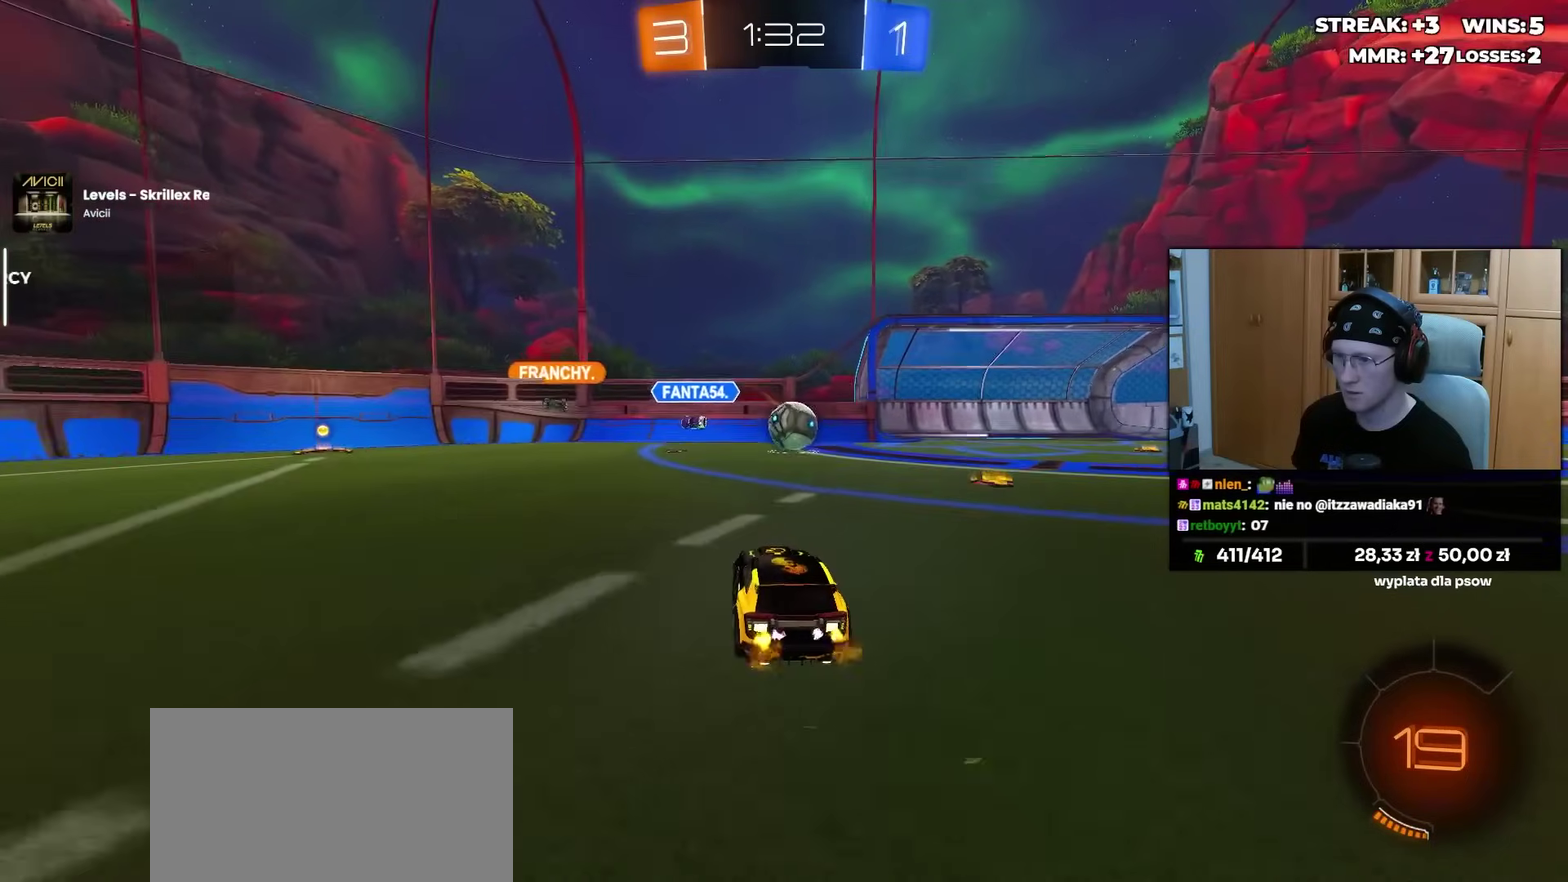
{"buttons": ["CROSS", "L3"], "left_stick": "right", "right_stick": "center"}
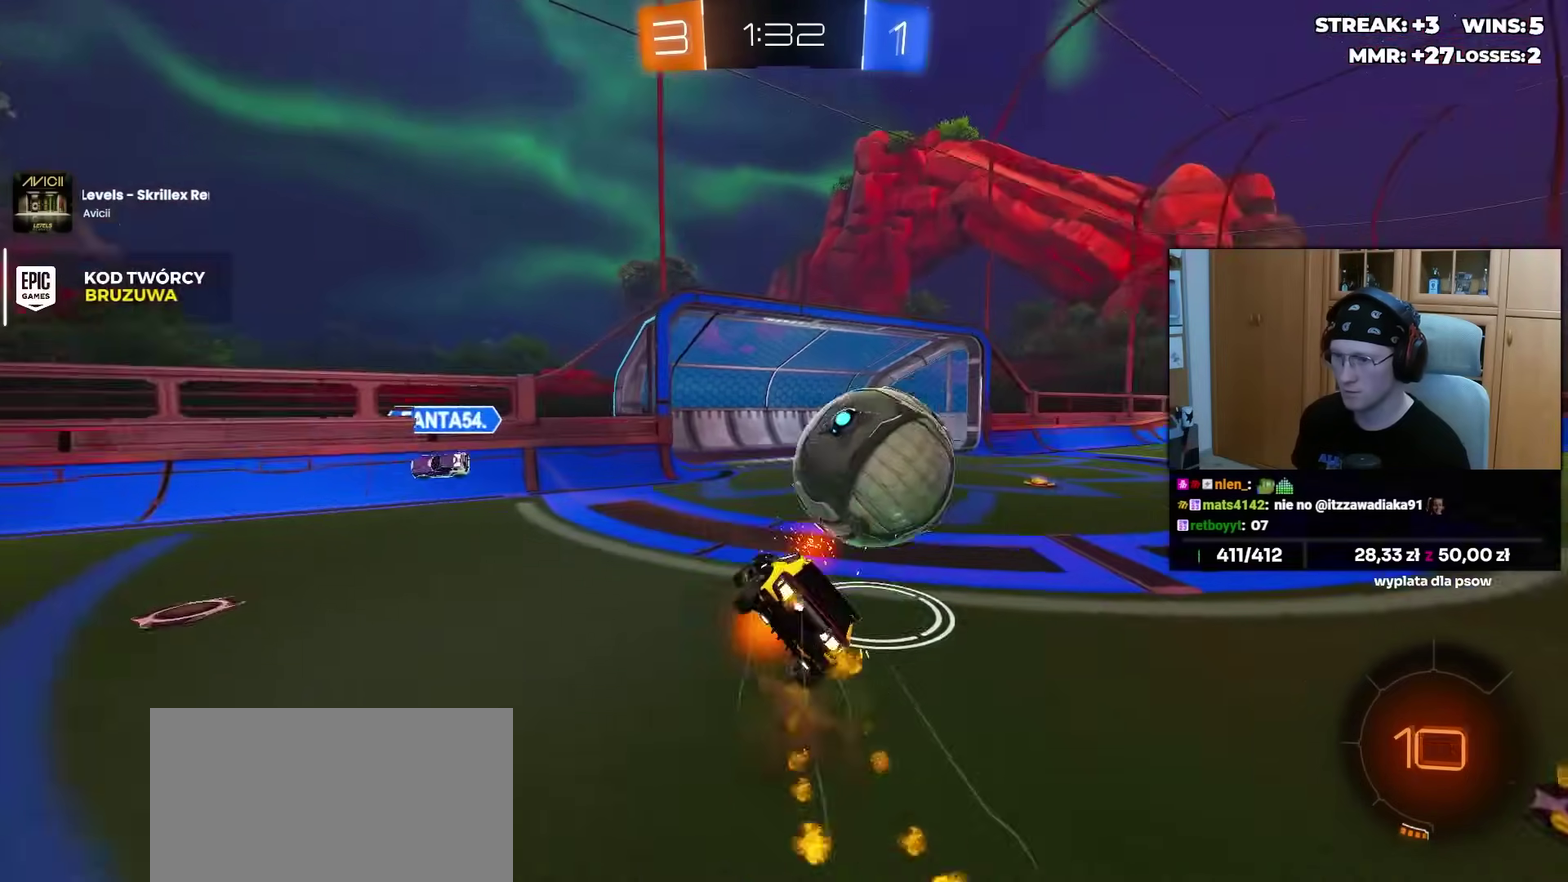
{"buttons": [], "left_stick": "right", "right_stick": "center"}
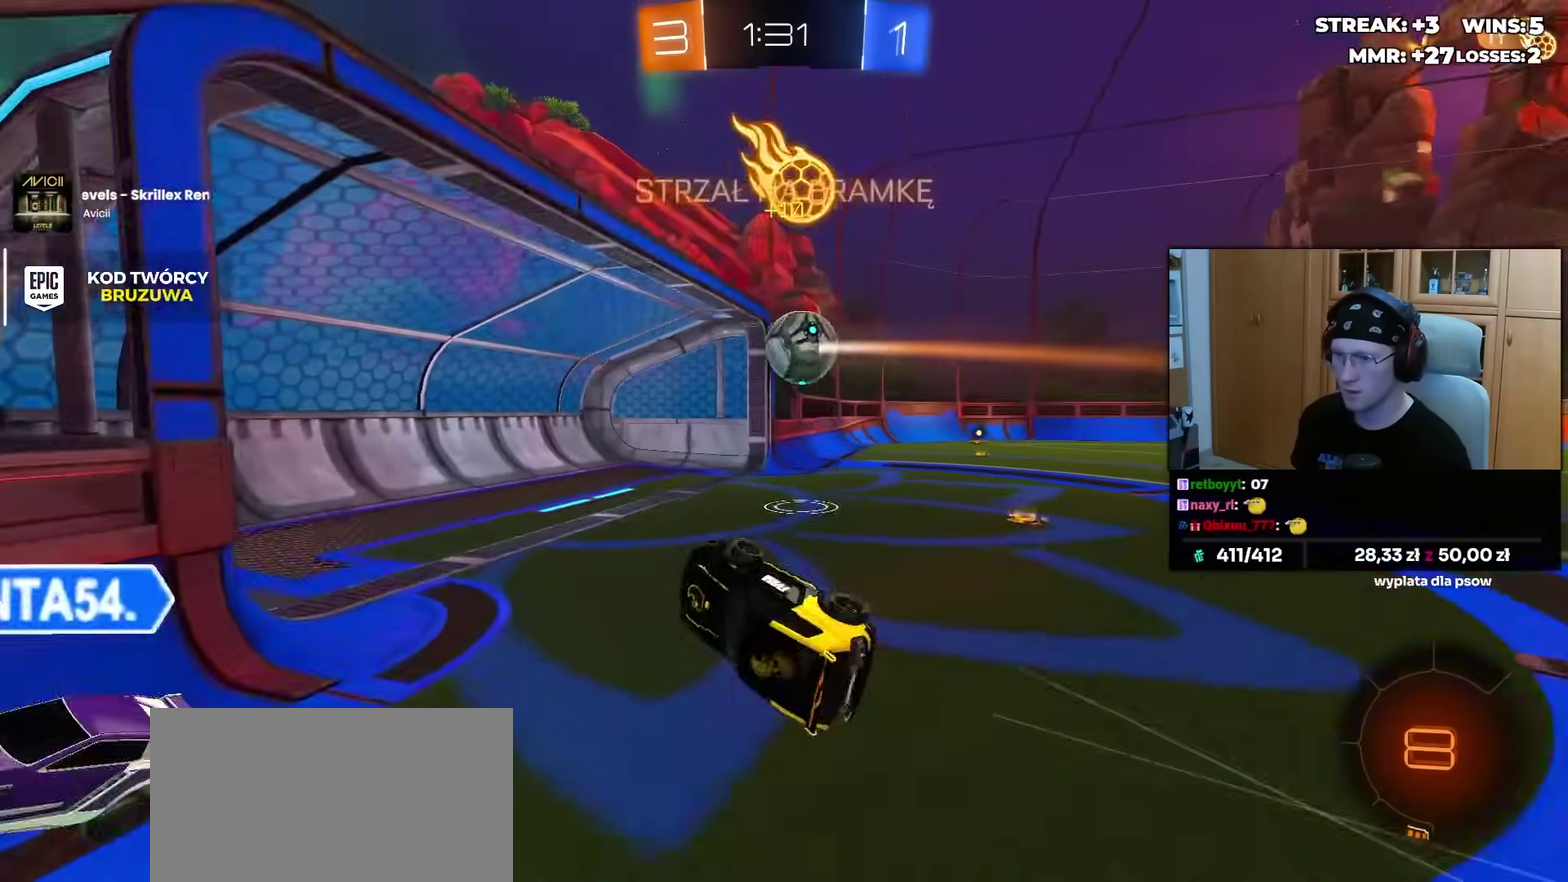
{"buttons": ["TRIANGLE"], "left_stick": "center", "right_stick": "center", "events": [[33, "R2", "down"], [317, "R2", "up"], [317, "left_stick", "up-right"], [367, "left_stick", "center"], [500, "TRIANGLE", "down"]]}
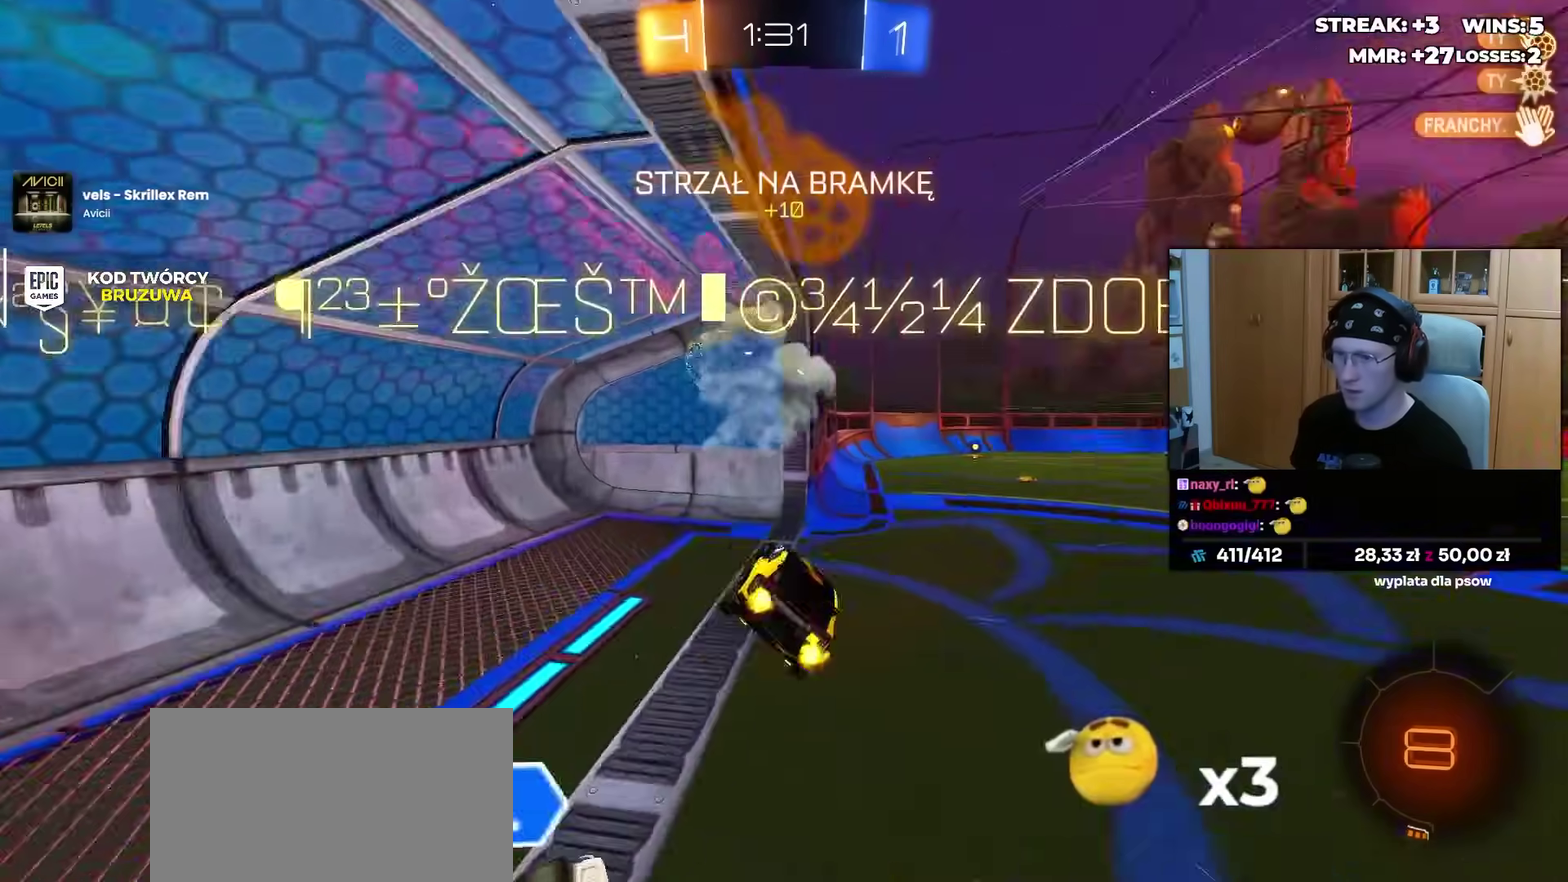
{"buttons": [], "left_stick": "up-right", "right_stick": "center", "events": [[117, "TRIANGLE", "up"], [333, "TRIANGLE", "down"], [333, "left_stick", "up-right"], [417, "TRIANGLE", "up"]]}
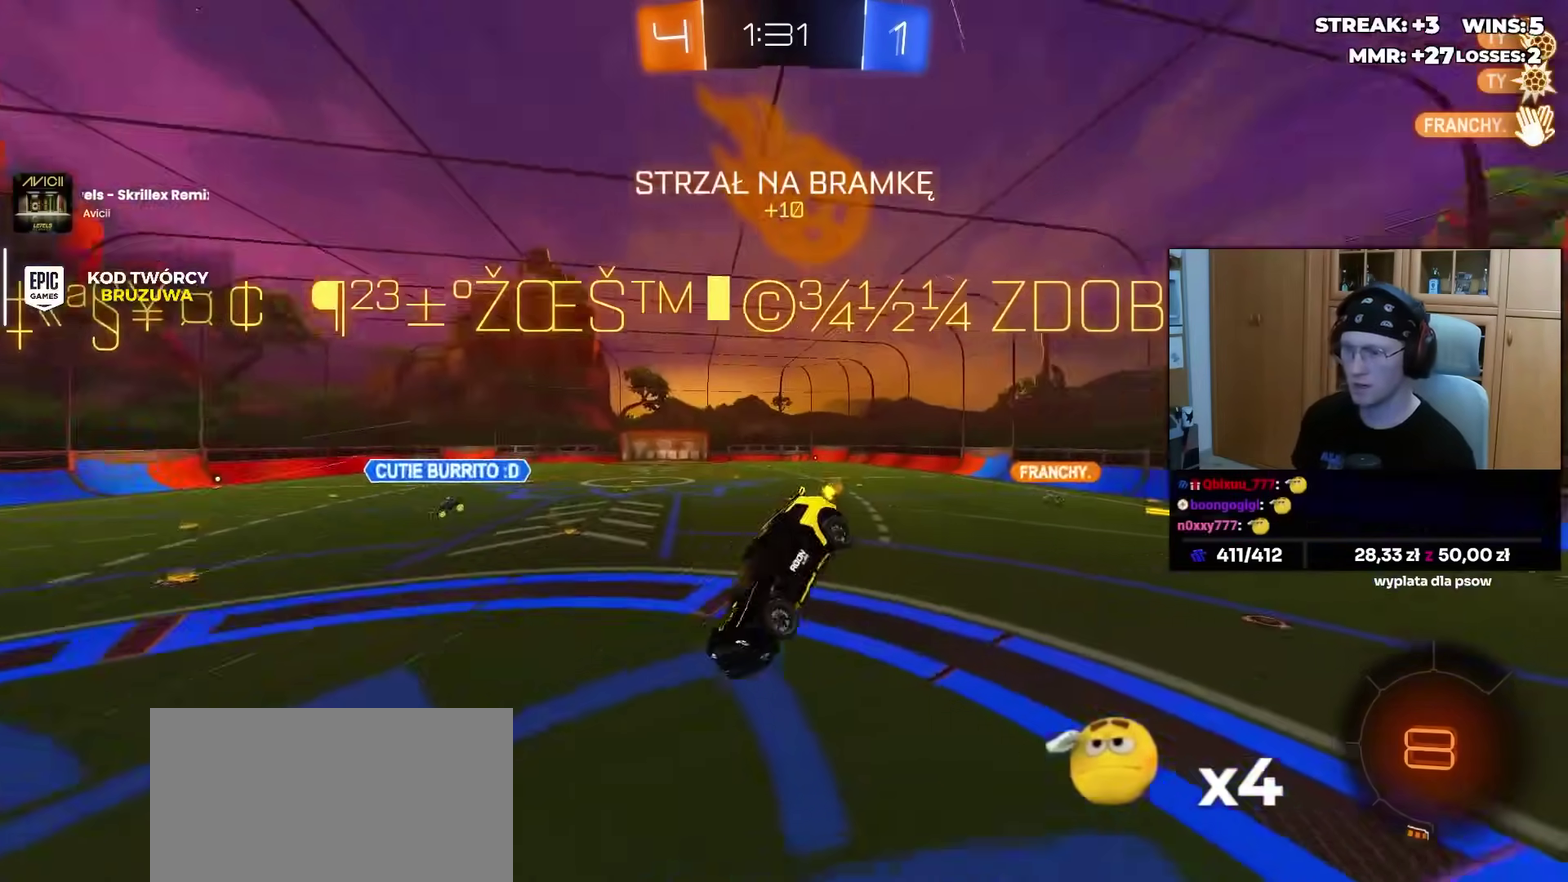
{"buttons": ["SQUARE"], "left_stick": "up-right", "right_stick": "center", "events": [[483, "SQUARE", "down"]]}
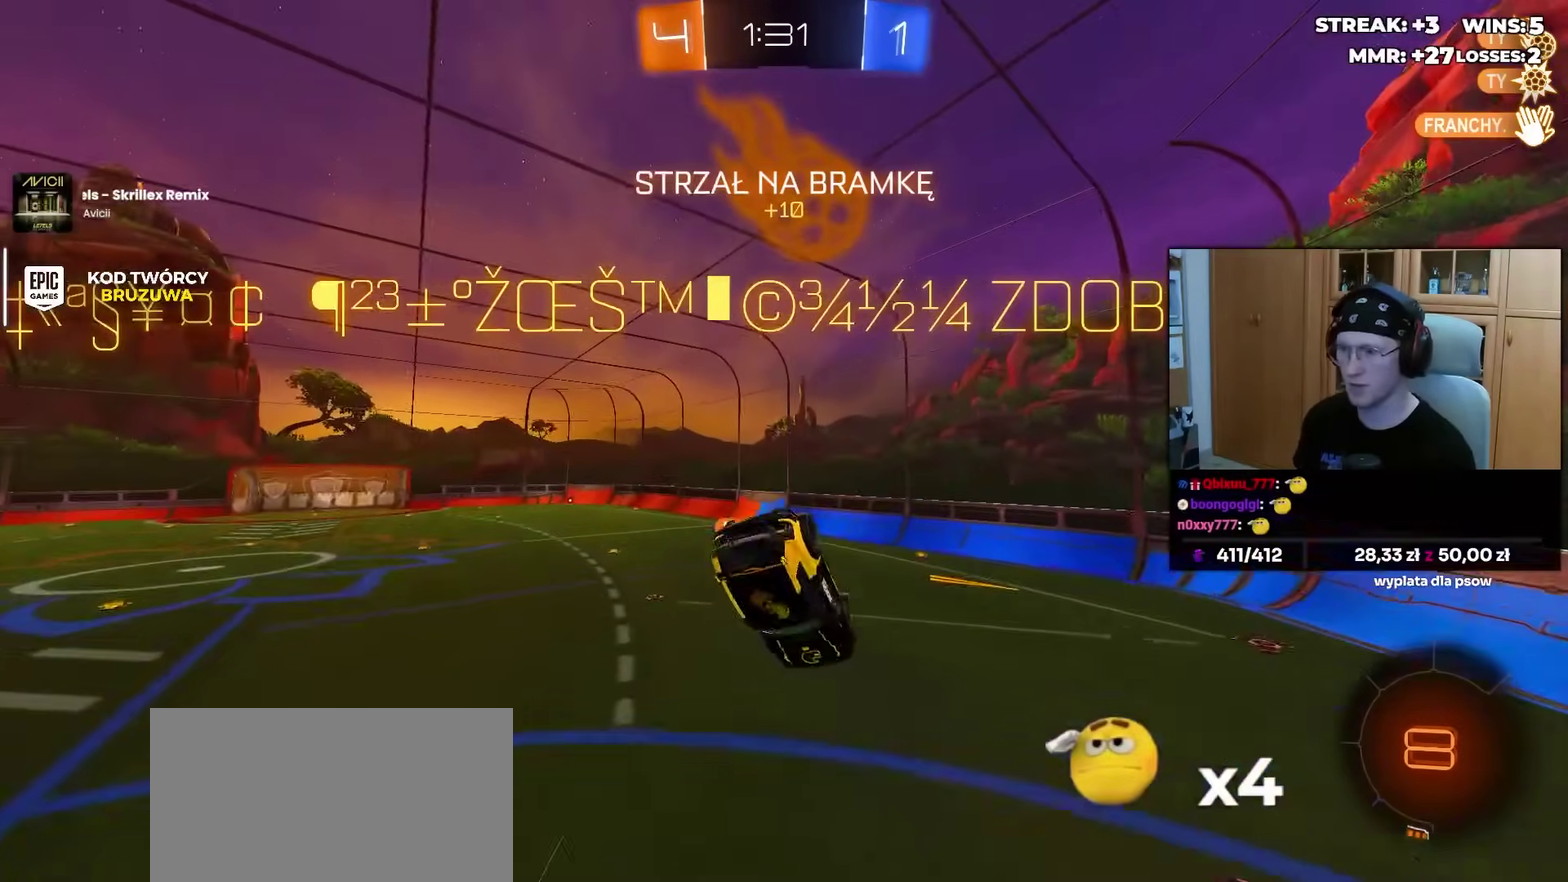
{"buttons": [], "left_stick": "down-left", "right_stick": "center", "events": [[217, "left_stick", "down-right"], [350, "left_stick", "down"], [450, "left_stick", "down-left"], [467, "SQUARE", "up"]]}
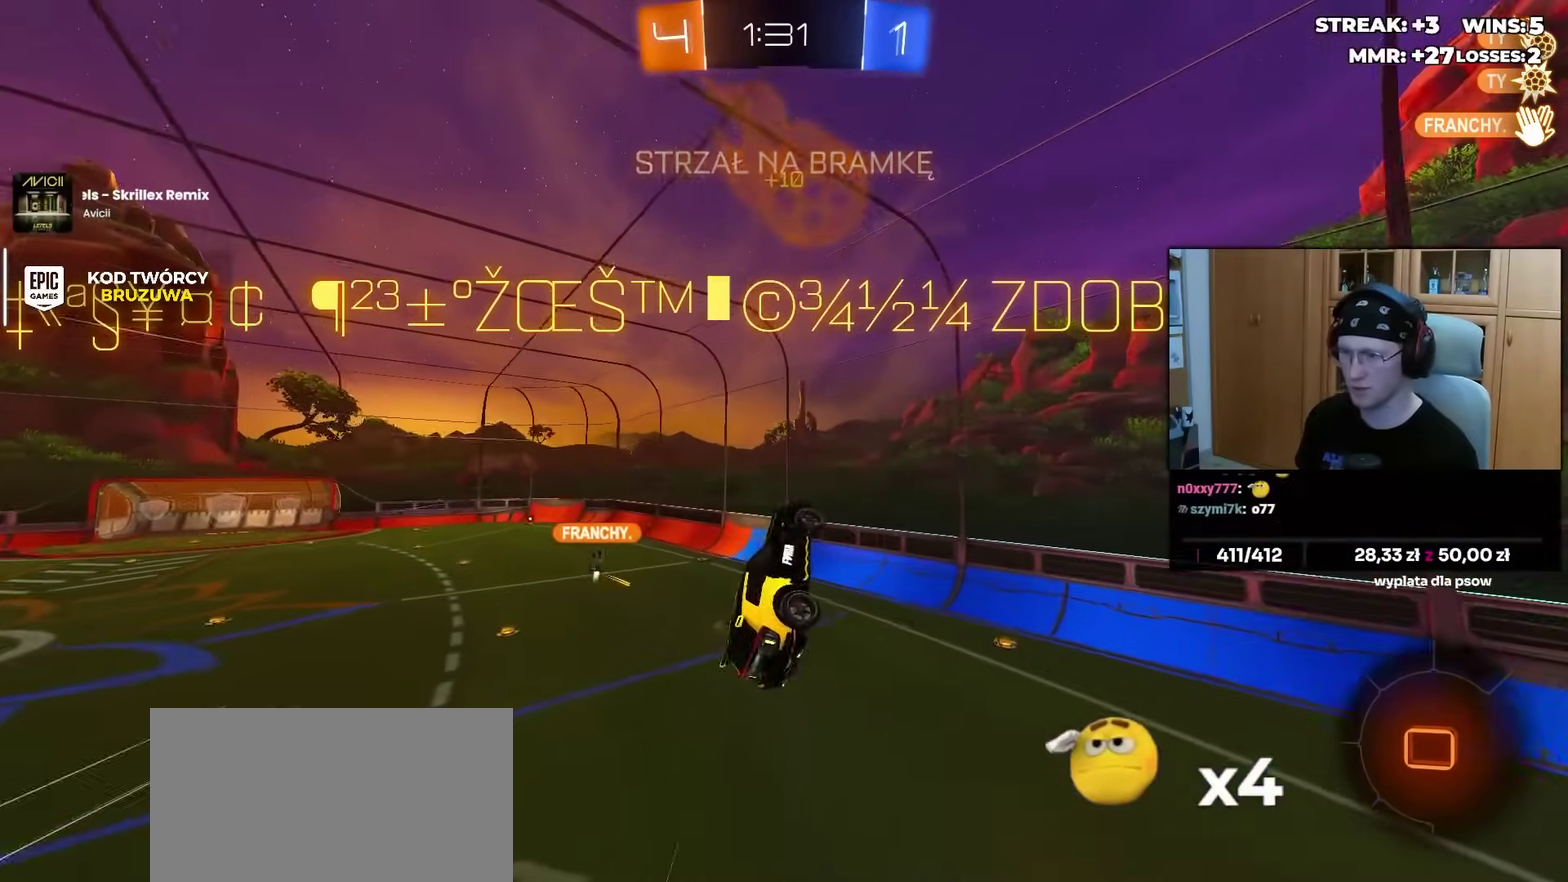
{"buttons": ["CROSS"], "left_stick": "center", "right_stick": "center", "events": [[33, "left_stick", "center"], [100, "R2", "down"], [250, "left_stick", "left"], [317, "CROSS", "down"], [317, "R2", "up"], [317, "left_stick", "center"], [400, "CROSS", "up"], [467, "CROSS", "down"]]}
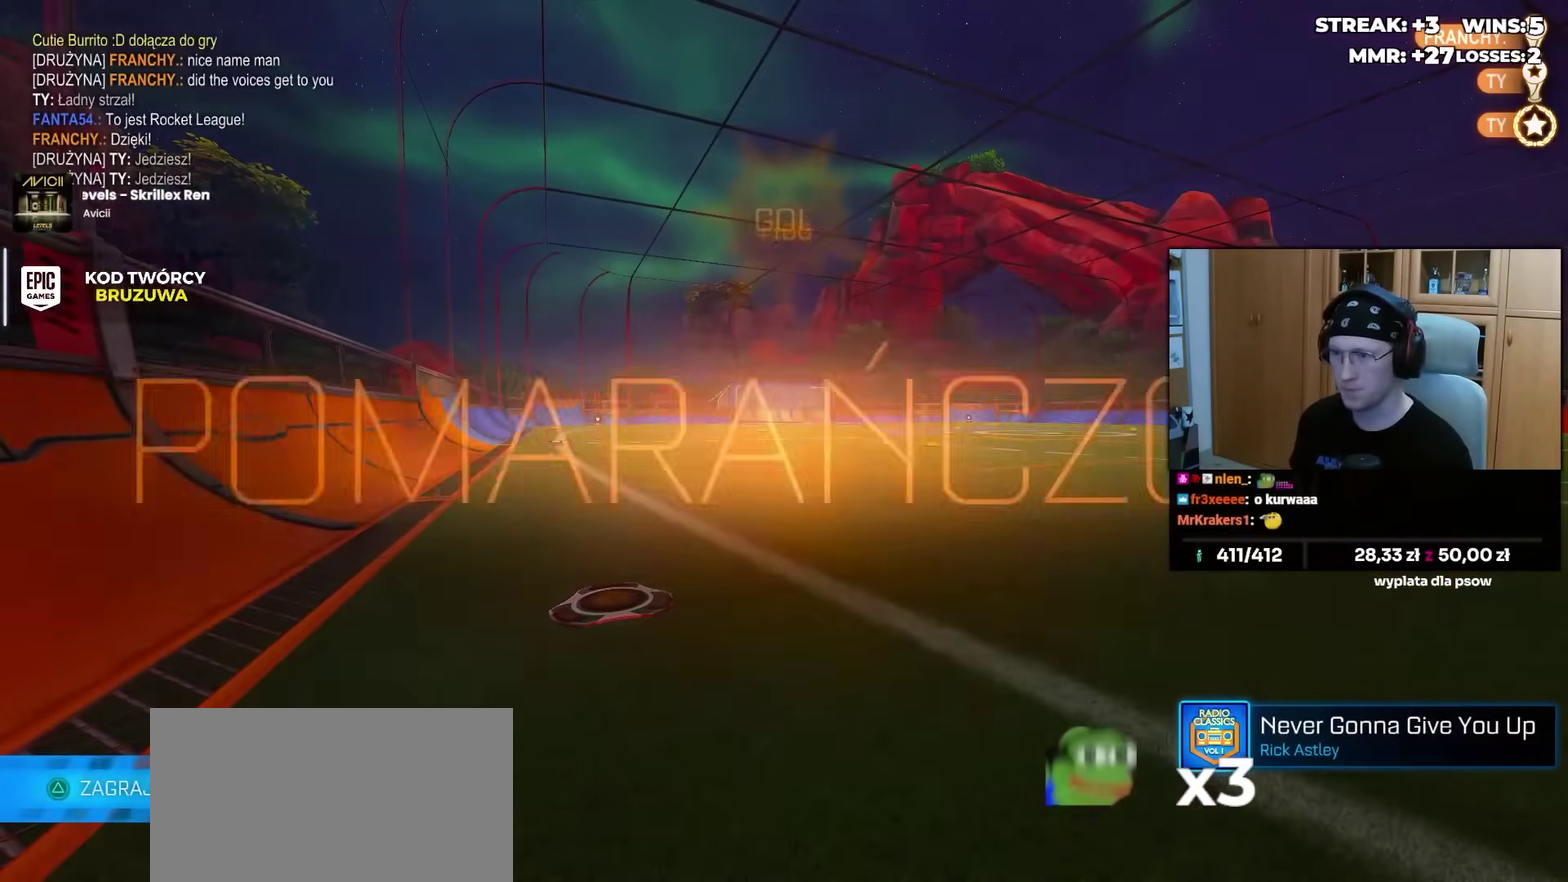
{"buttons": [], "left_stick": "center", "right_stick": "center", "events": [[33, "CROSS", "up"]]}
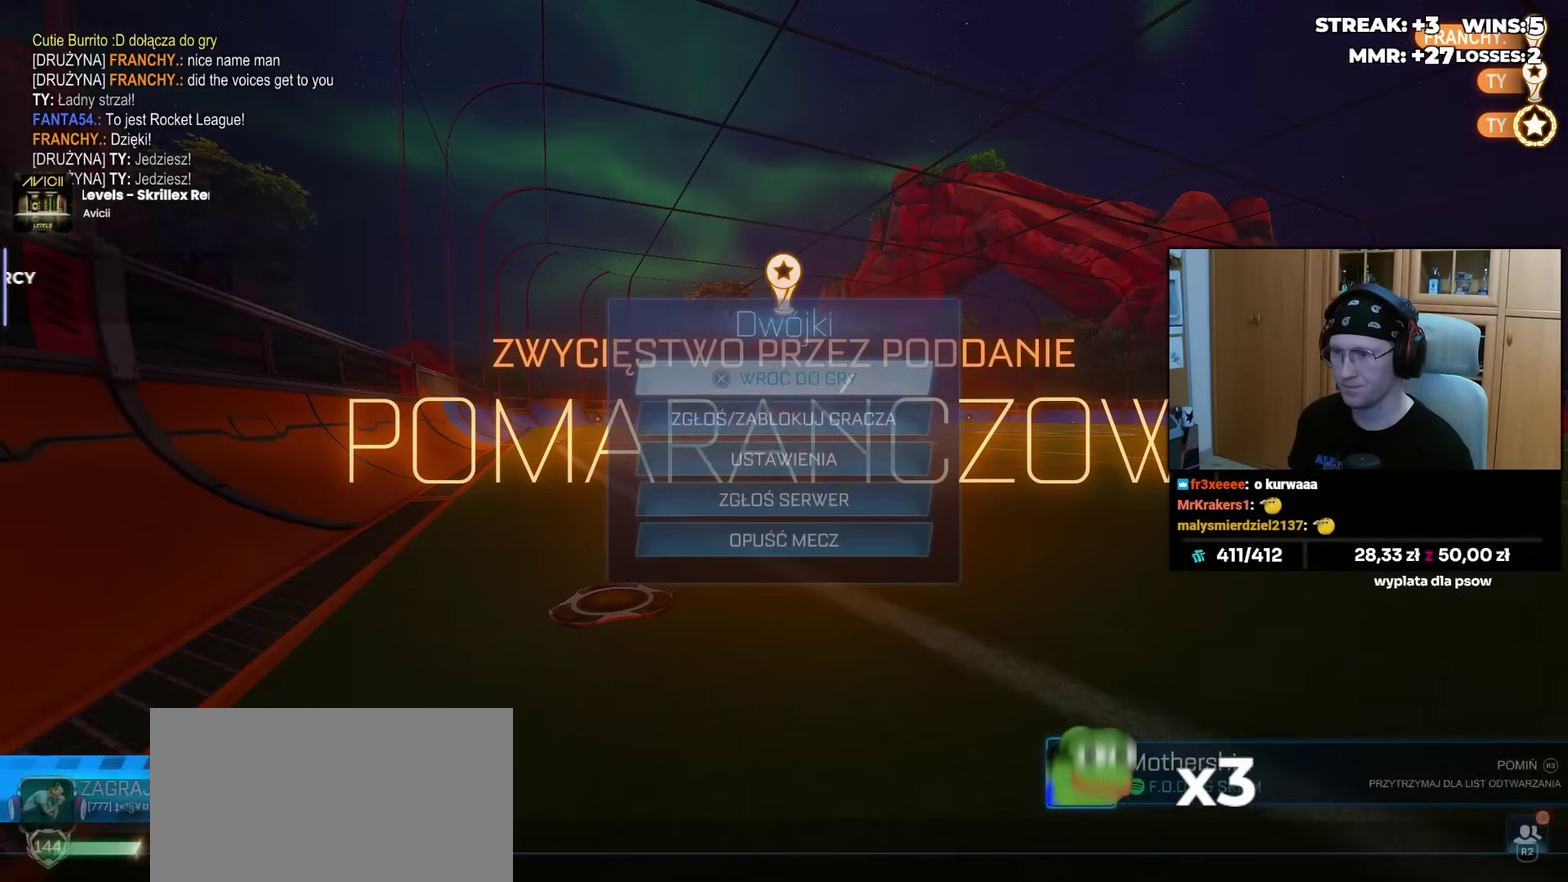
{"buttons": ["DPAD_DOWN"], "left_stick": "center", "right_stick": "center", "events": [[67, "DPAD_DOWN", "down"]]}
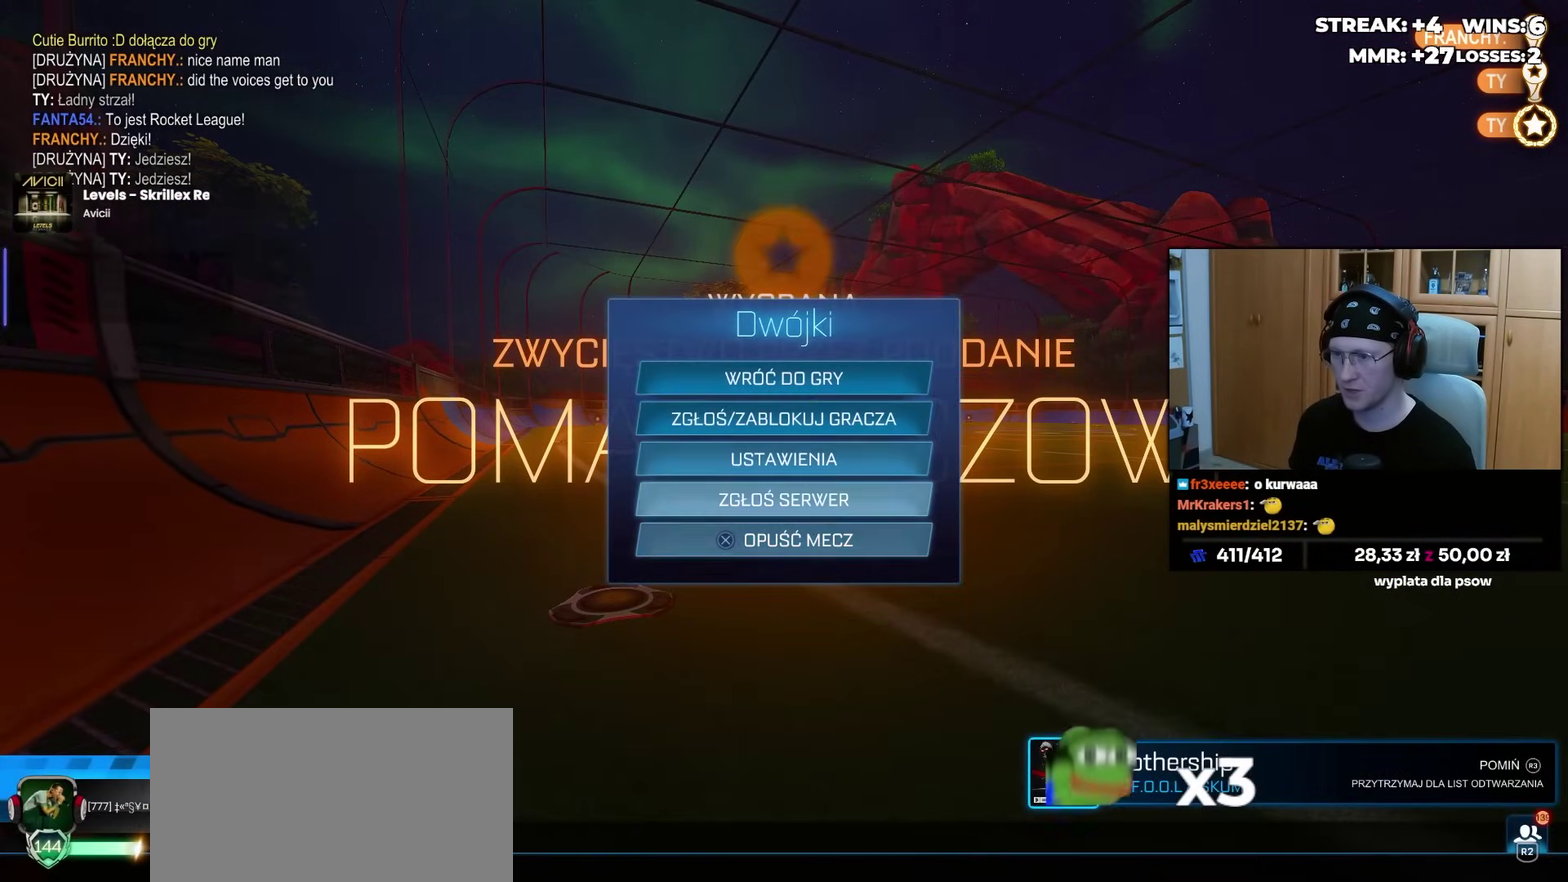
{"buttons": [], "left_stick": "center", "right_stick": "center", "events": [[33, "DPAD_DOWN", "up"], [117, "DPAD_LEFT", "down"], [183, "CROSS", "down"], [183, "DPAD_LEFT", "up"], [233, "CROSS", "up"]]}